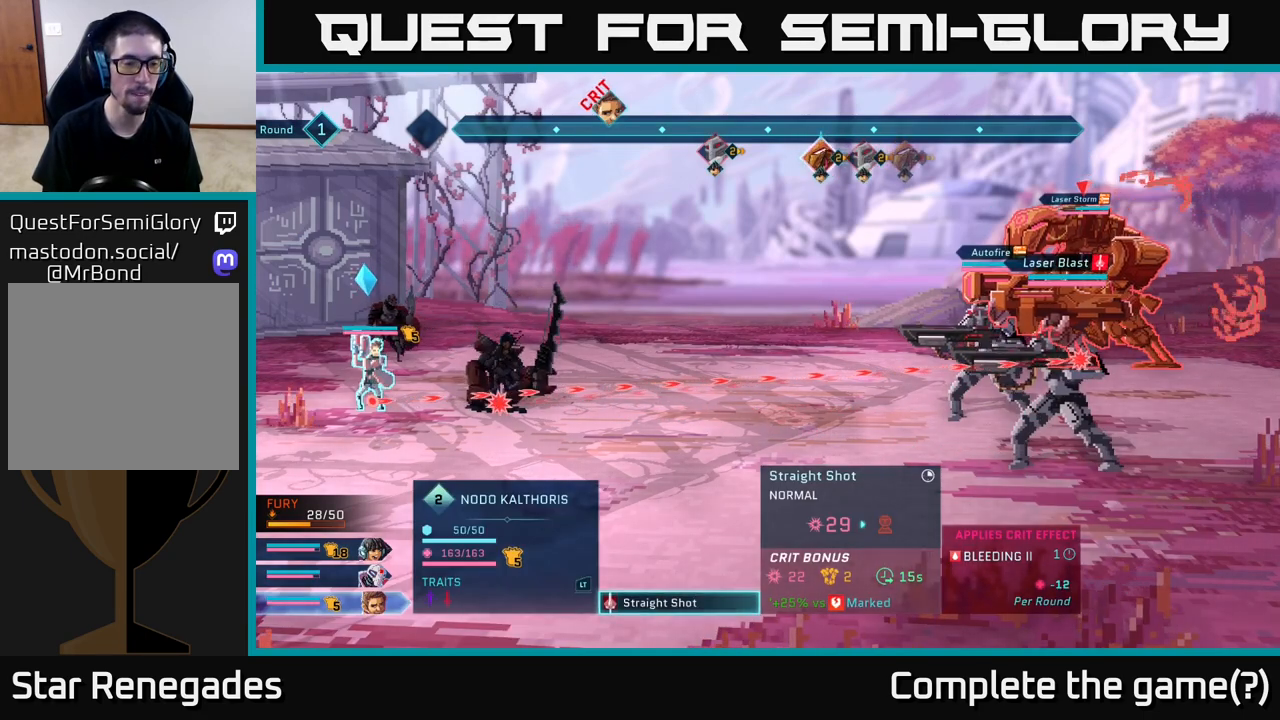
Gameplay with a controller (Xbox layout); each line is a JSON object with the inputs held at the frame after it. "events" lists button and stick changes between this image and that frame as [ms after this image, input, new state], when the widget could be followed in between.
{"buttons": [], "left_stick": "center", "right_stick": "center", "events": [[233, "L1", "down"], [350, "L1", "up"]]}
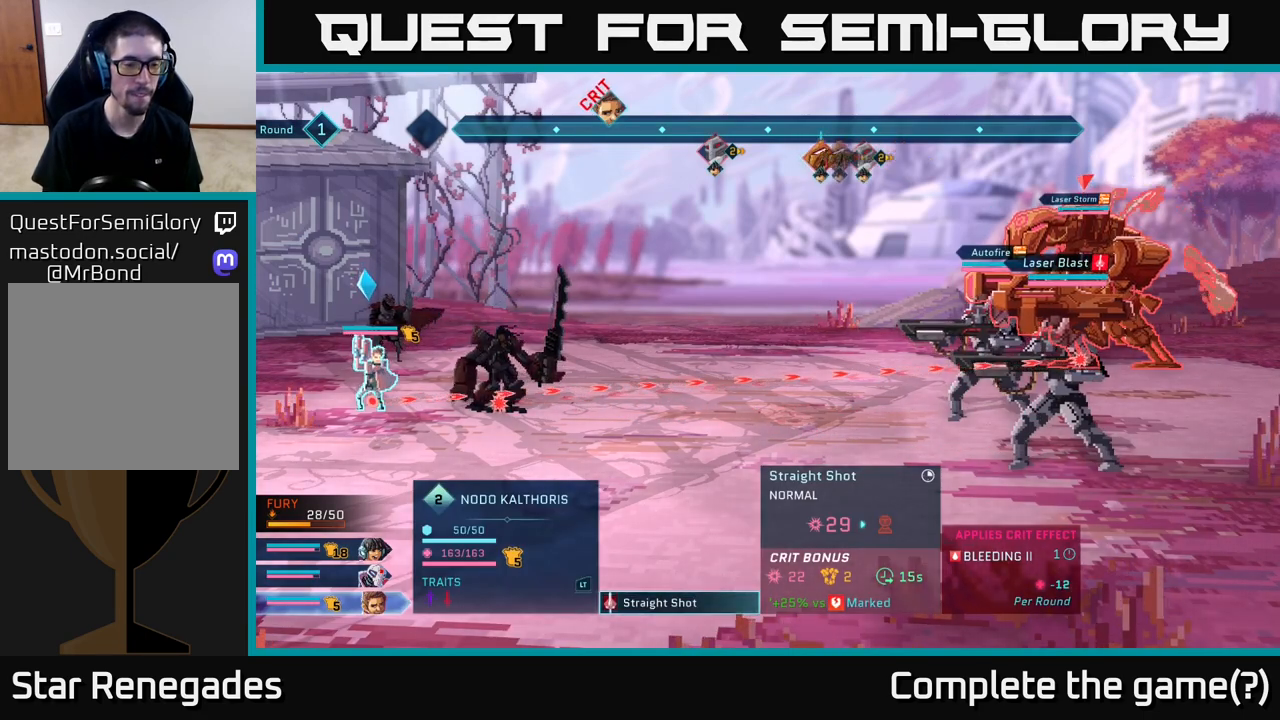
{"buttons": [], "left_stick": "center", "right_stick": "center", "events": [[133, "L1", "down"], [267, "L1", "up"]]}
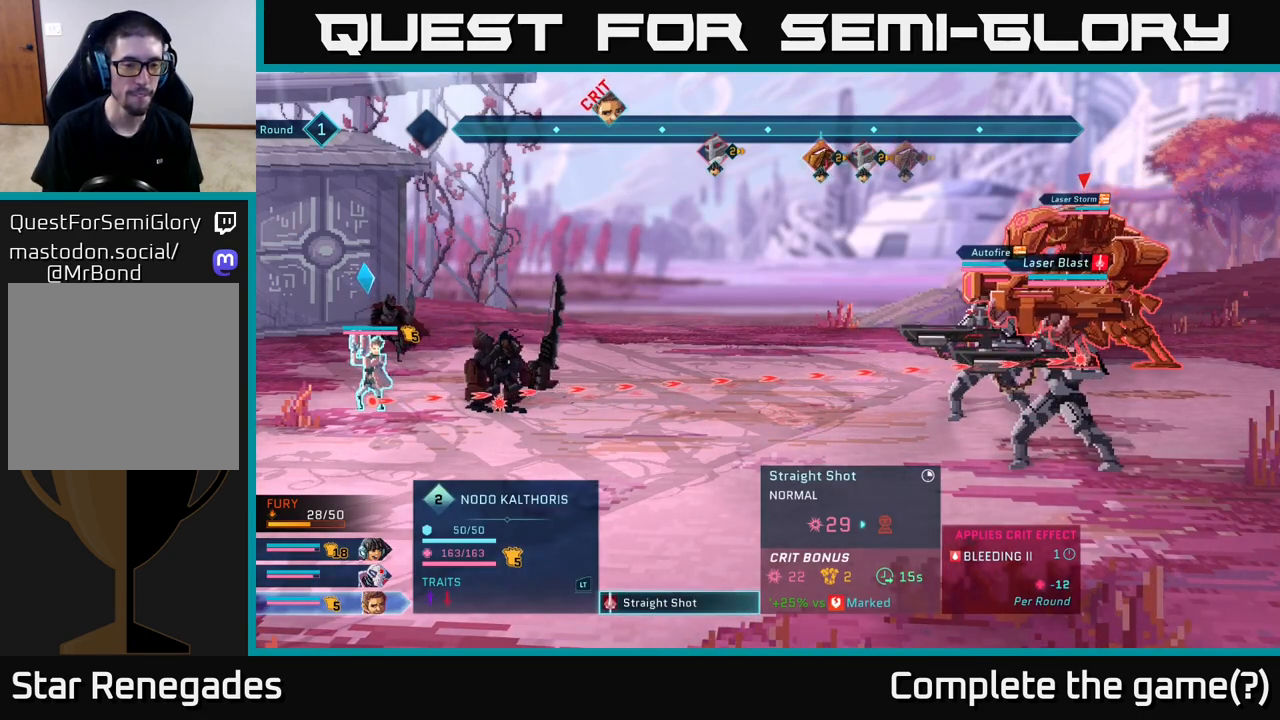
{"buttons": [], "left_stick": "center", "right_stick": "center", "events": []}
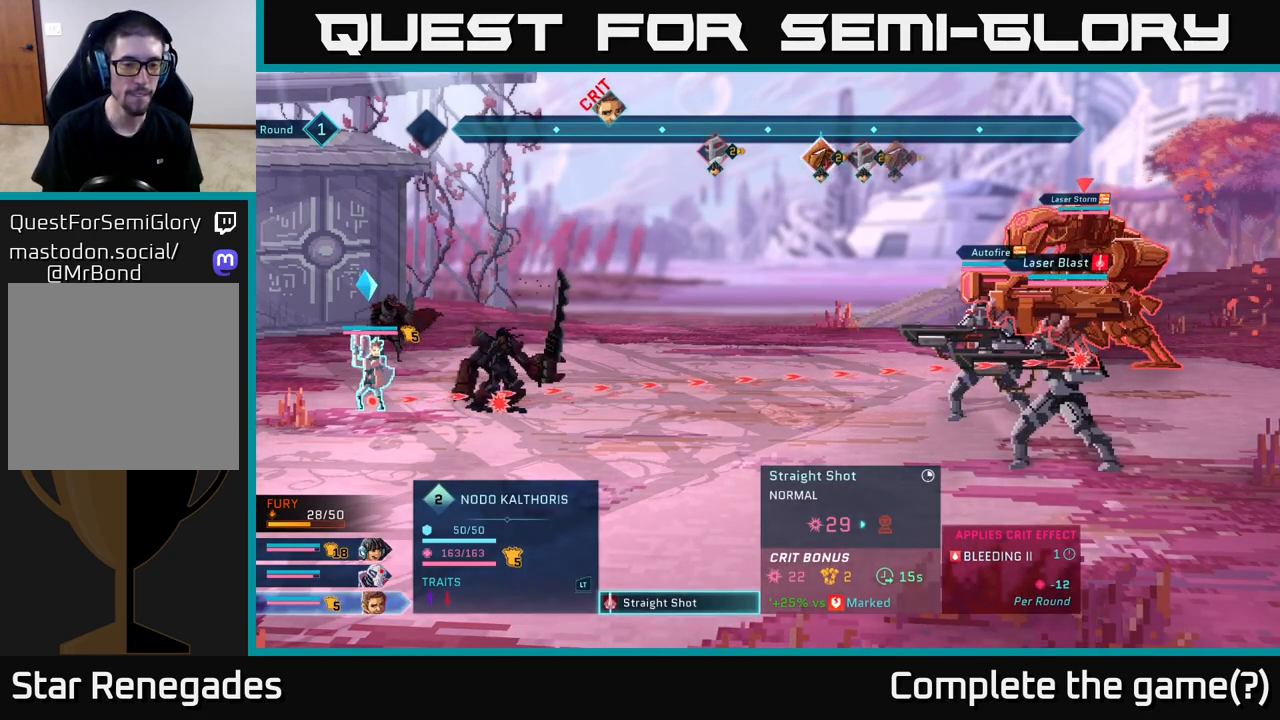
{"buttons": [], "left_stick": "center", "right_stick": "center", "events": [[200, "B", "down"], [300, "B", "up"]]}
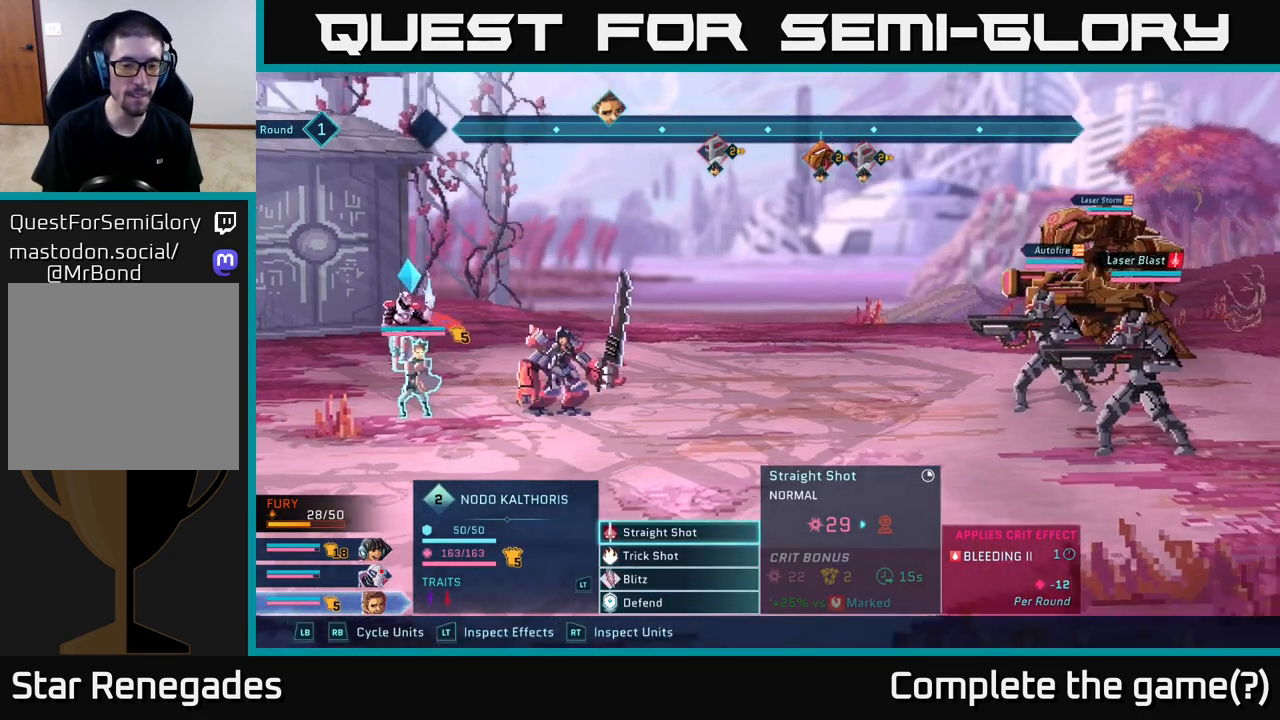
{"buttons": [], "left_stick": "center", "right_stick": "center", "events": [[233, "left_stick", "down"], [383, "left_stick", "center"]]}
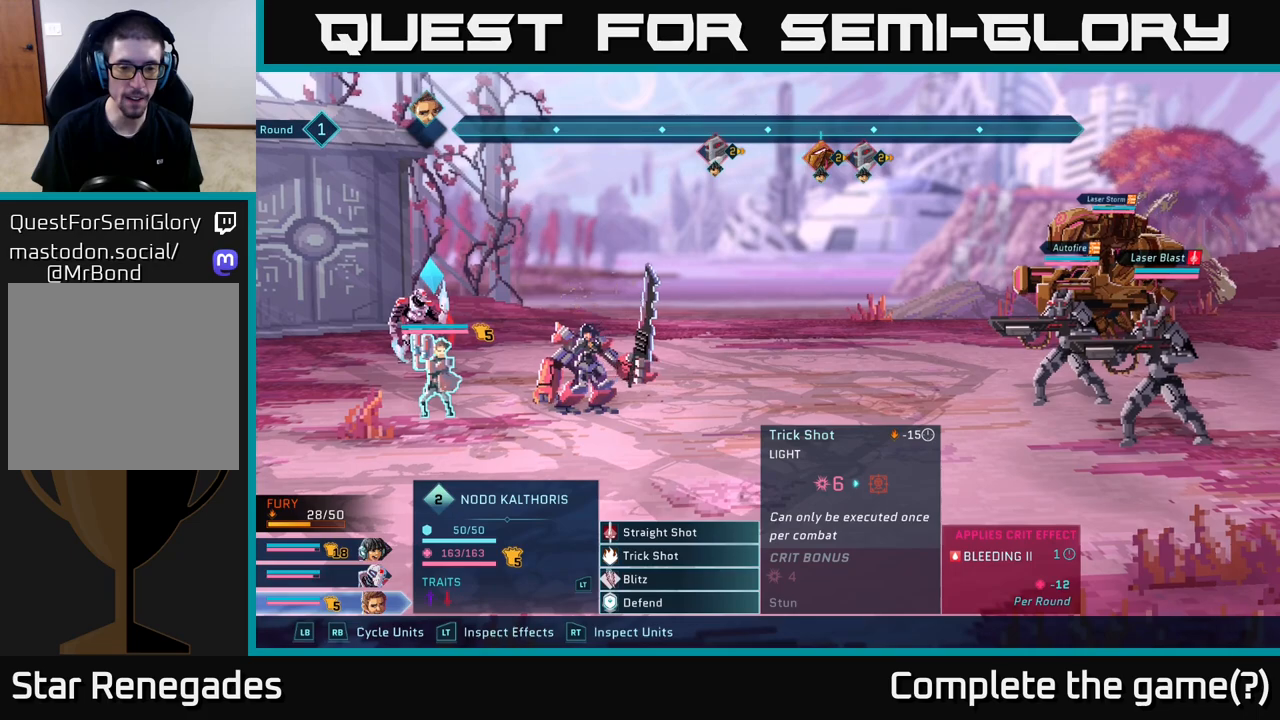
{"buttons": [], "left_stick": "center", "right_stick": "center", "events": []}
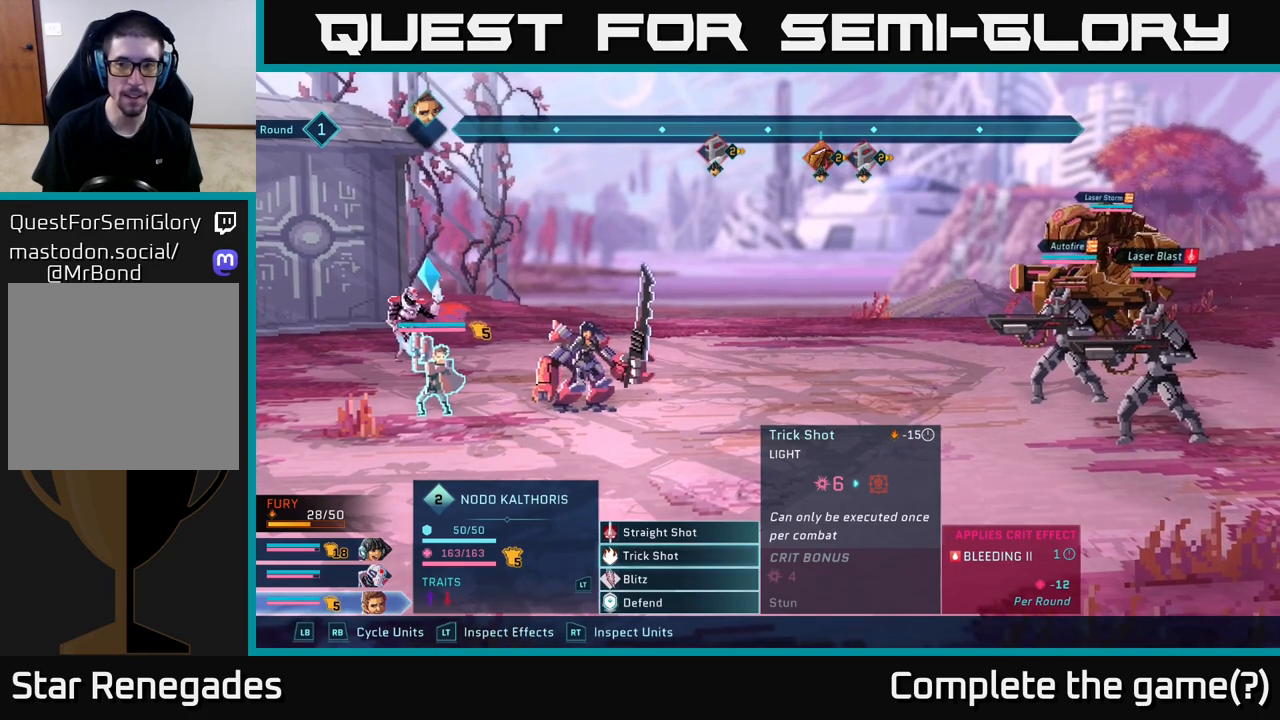
{"buttons": [], "left_stick": "center", "right_stick": "center", "events": []}
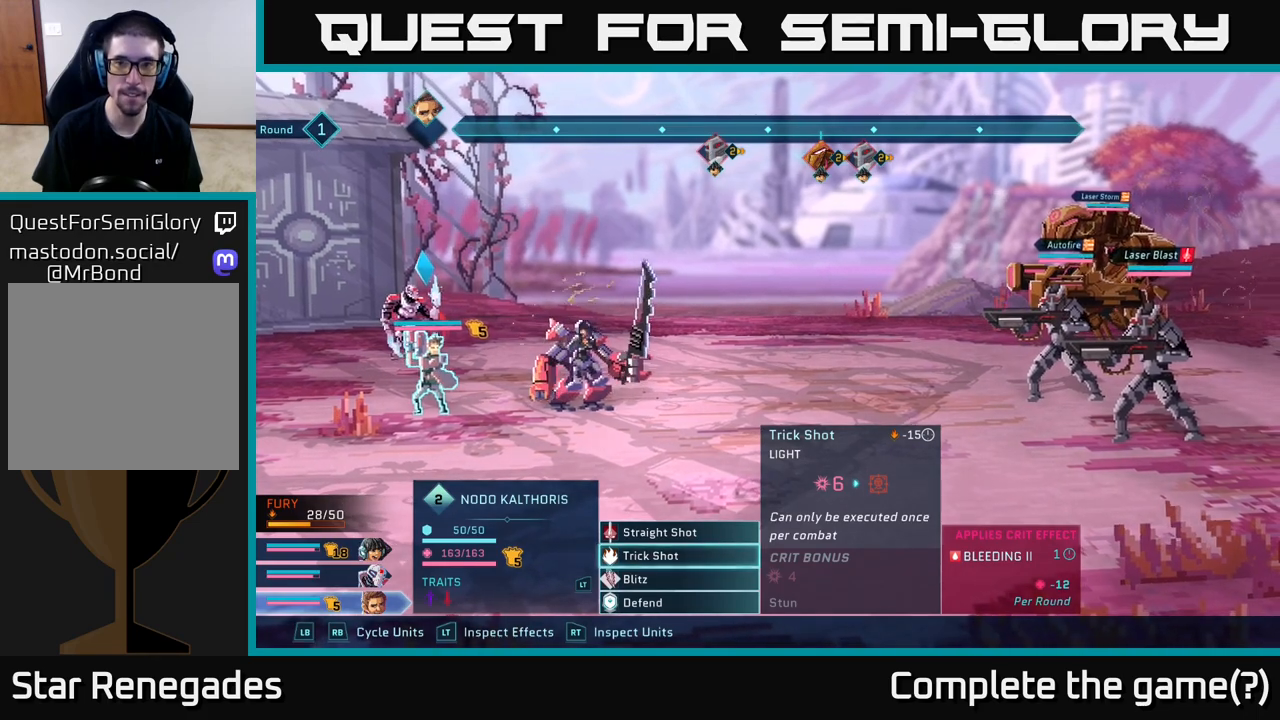
{"buttons": [], "left_stick": "center", "right_stick": "center", "events": []}
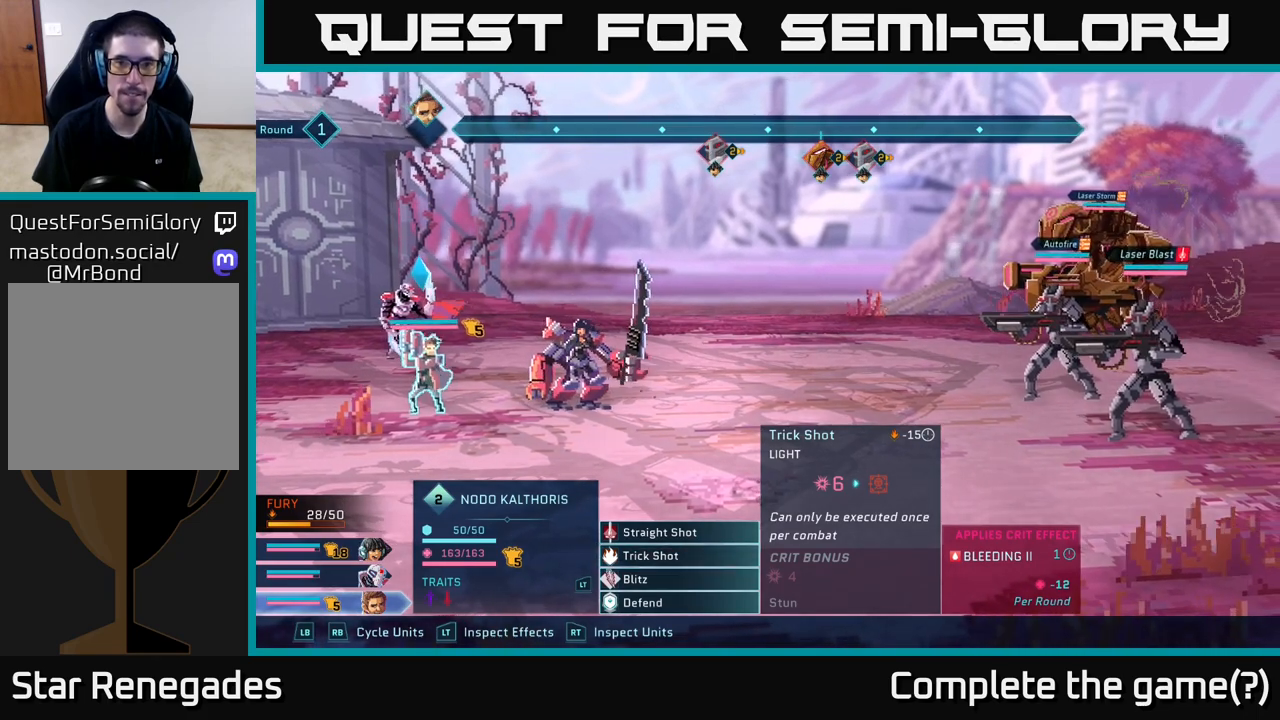
{"buttons": [], "left_stick": "center", "right_stick": "center", "events": []}
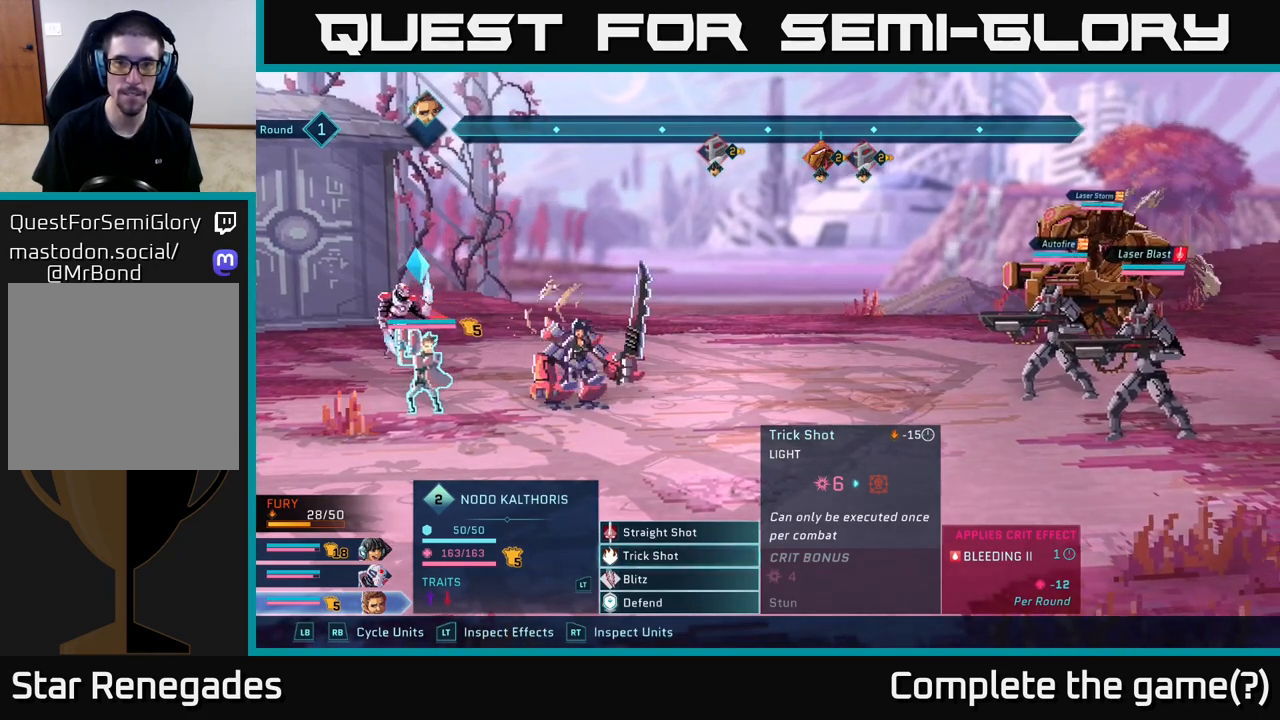
{"buttons": [], "left_stick": "center", "right_stick": "center", "events": []}
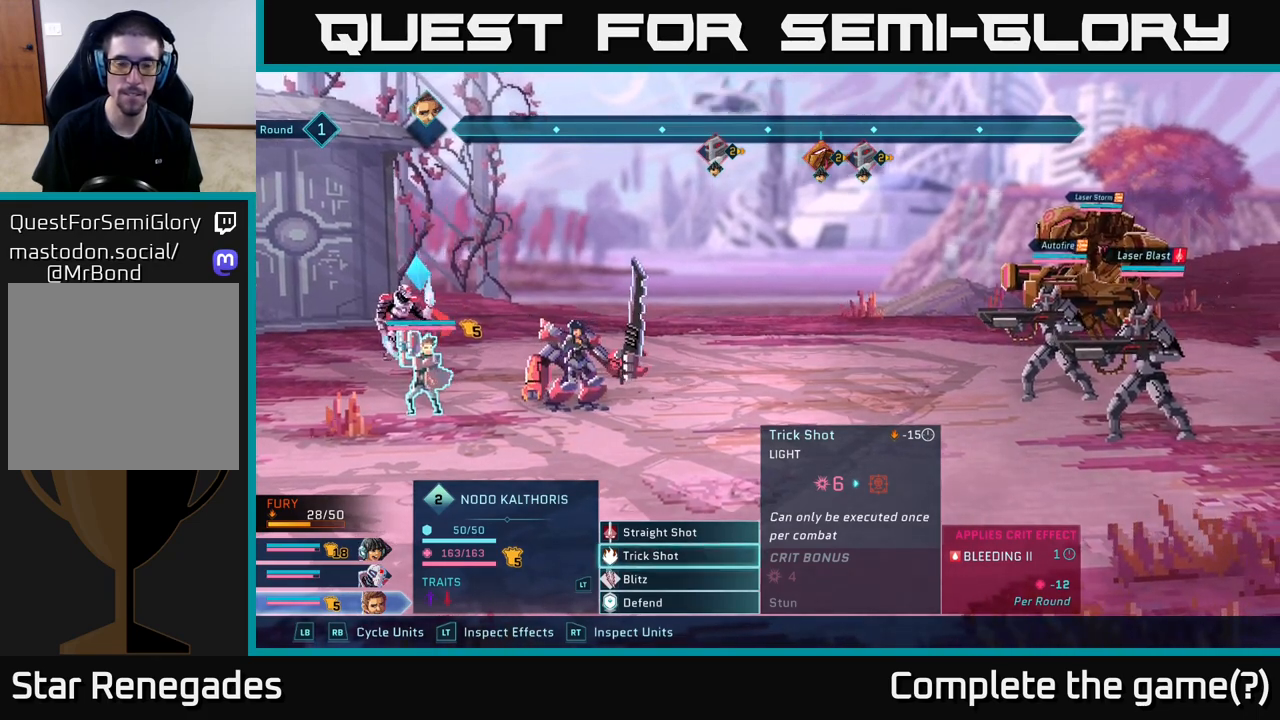
{"buttons": [], "left_stick": "center", "right_stick": "center", "events": []}
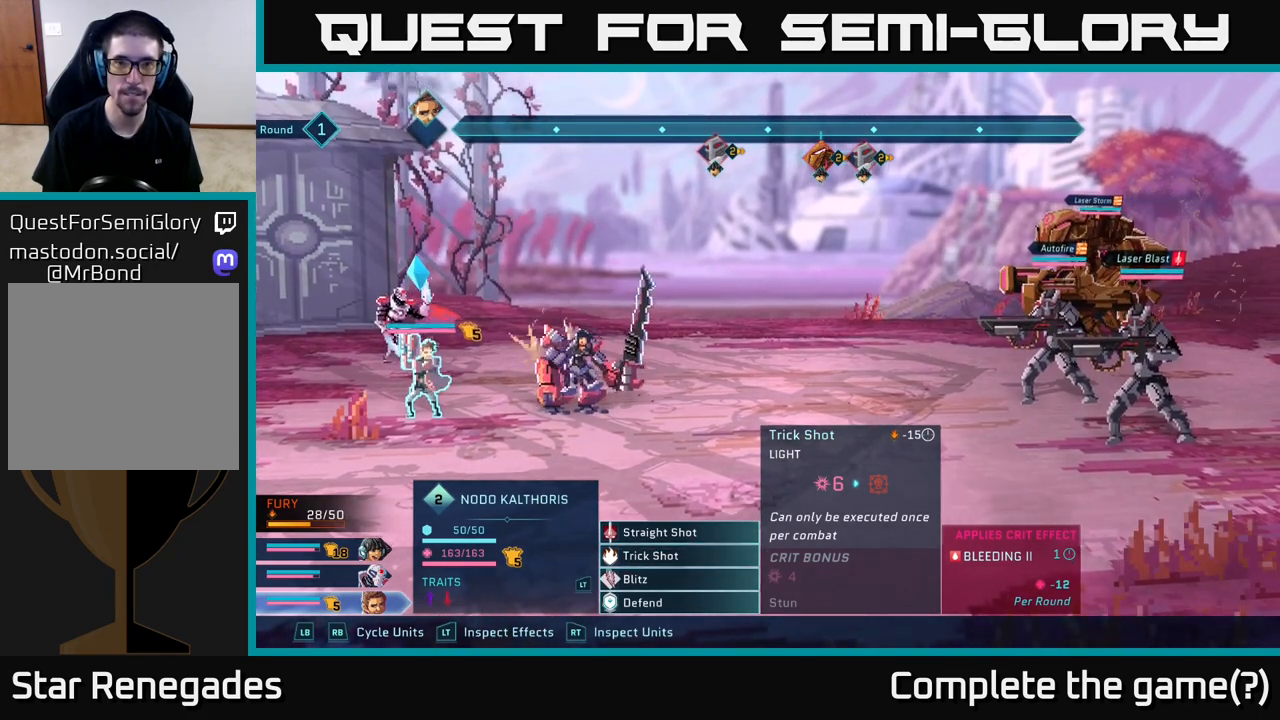
{"buttons": [], "left_stick": "center", "right_stick": "center", "events": [[233, "L1", "down"], [350, "L1", "up"]]}
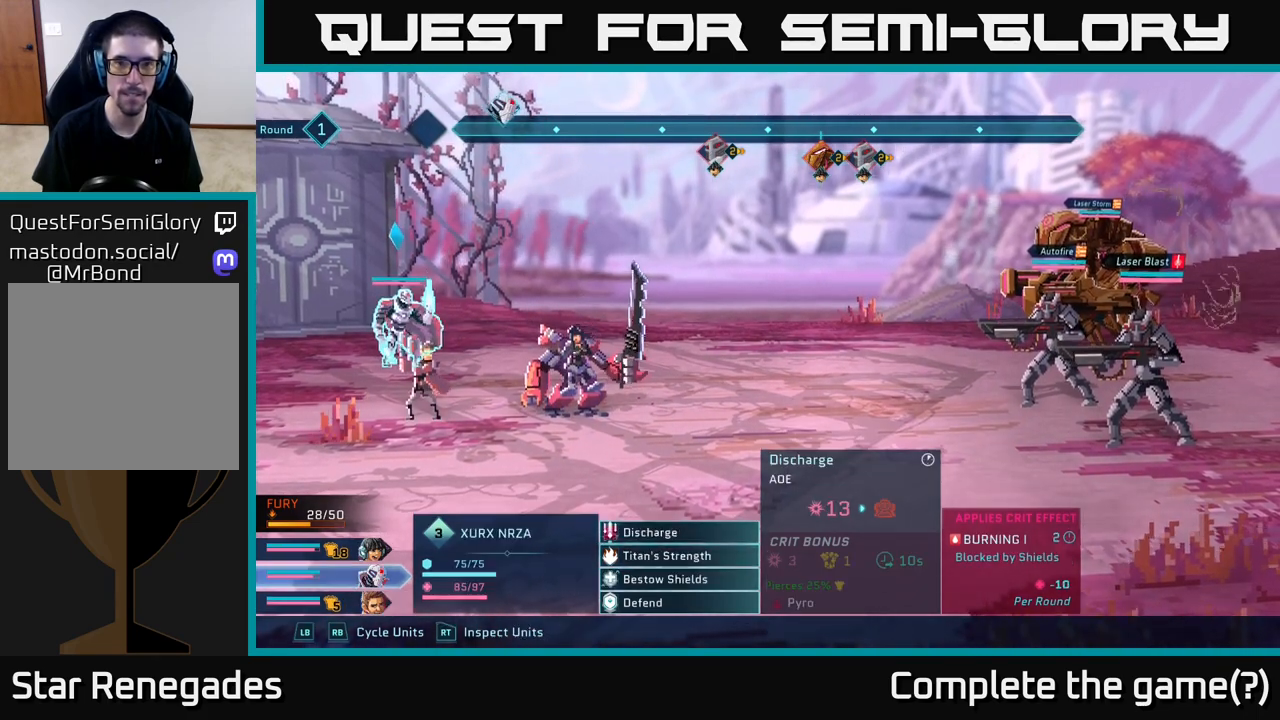
{"buttons": [], "left_stick": "center", "right_stick": "center", "events": []}
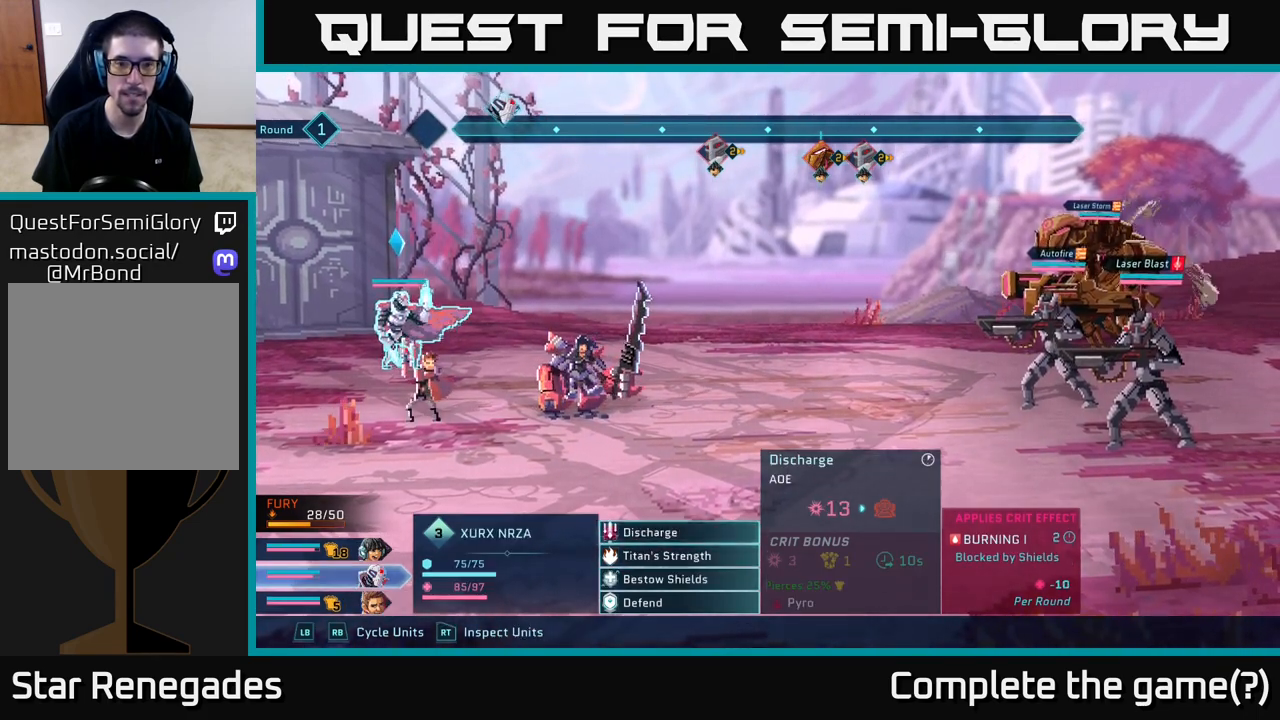
{"buttons": [], "left_stick": "center", "right_stick": "center", "events": [[167, "R1", "down"], [300, "R1", "up"]]}
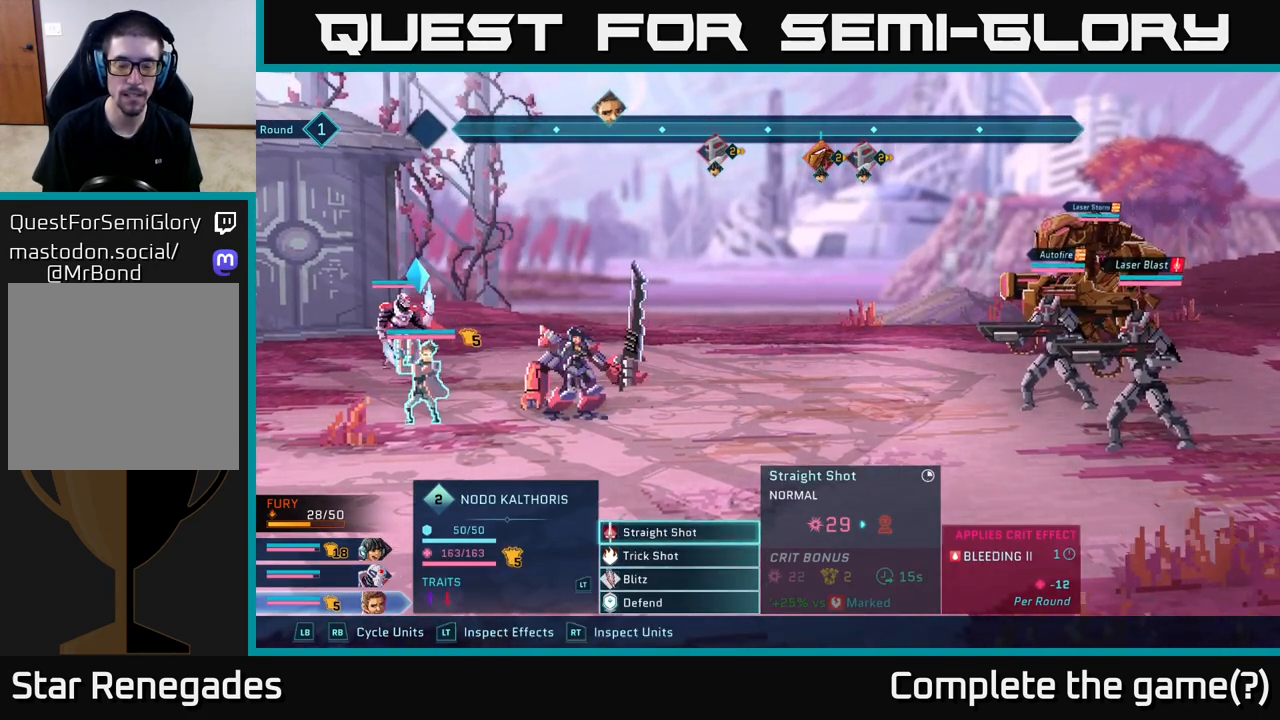
{"buttons": [], "left_stick": "center", "right_stick": "center", "events": [[283, "left_stick", "down"], [467, "left_stick", "center"]]}
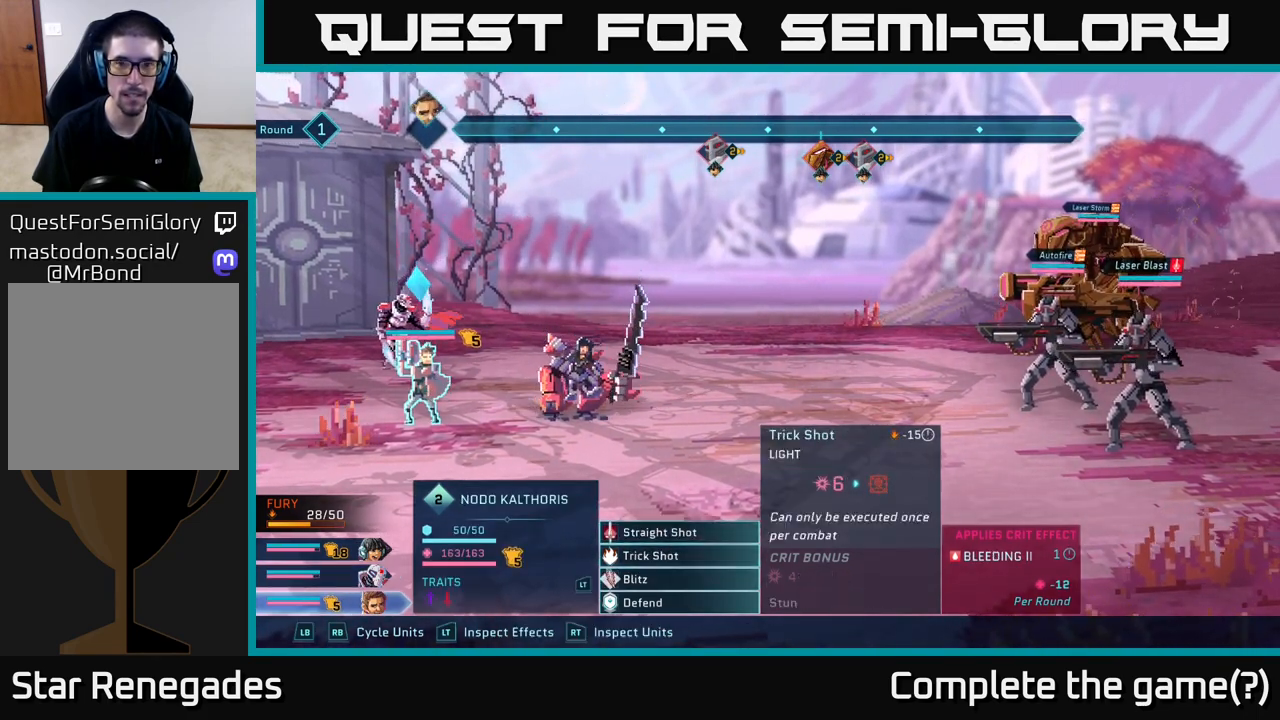
{"buttons": [], "left_stick": "center", "right_stick": "center", "events": [[100, "A", "down"], [217, "A", "up"]]}
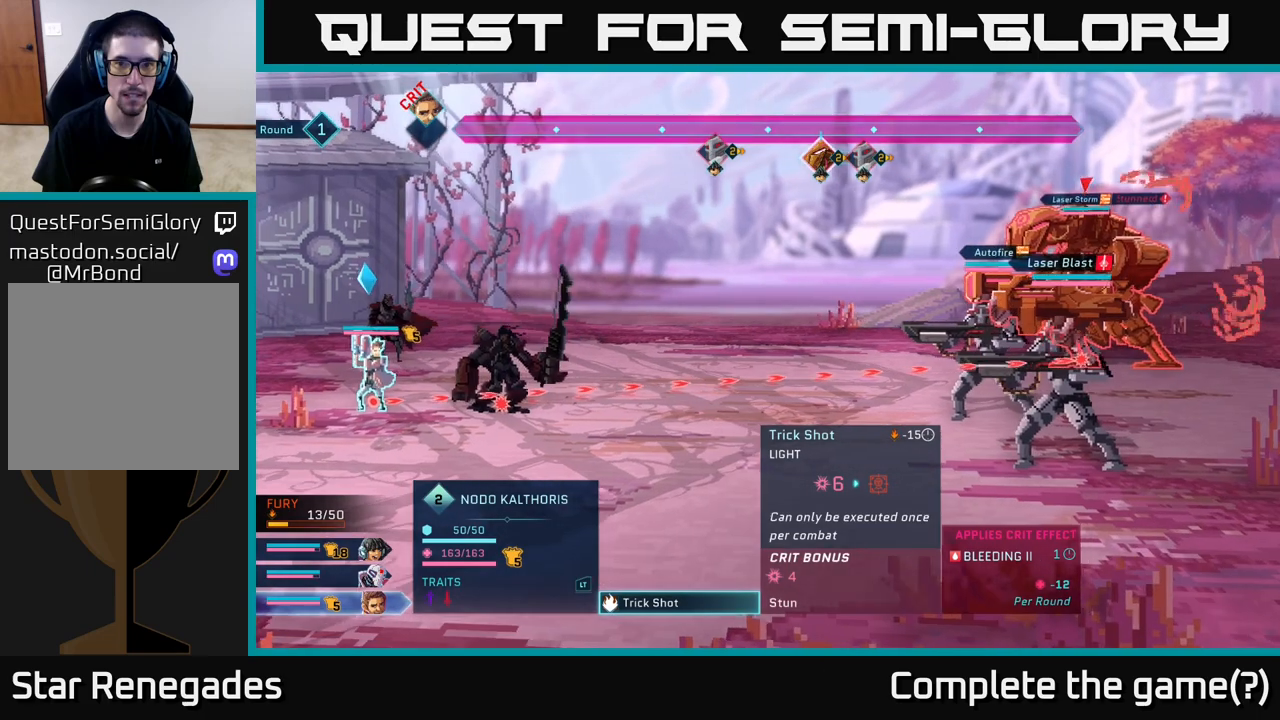
{"buttons": [], "left_stick": "center", "right_stick": "center", "events": []}
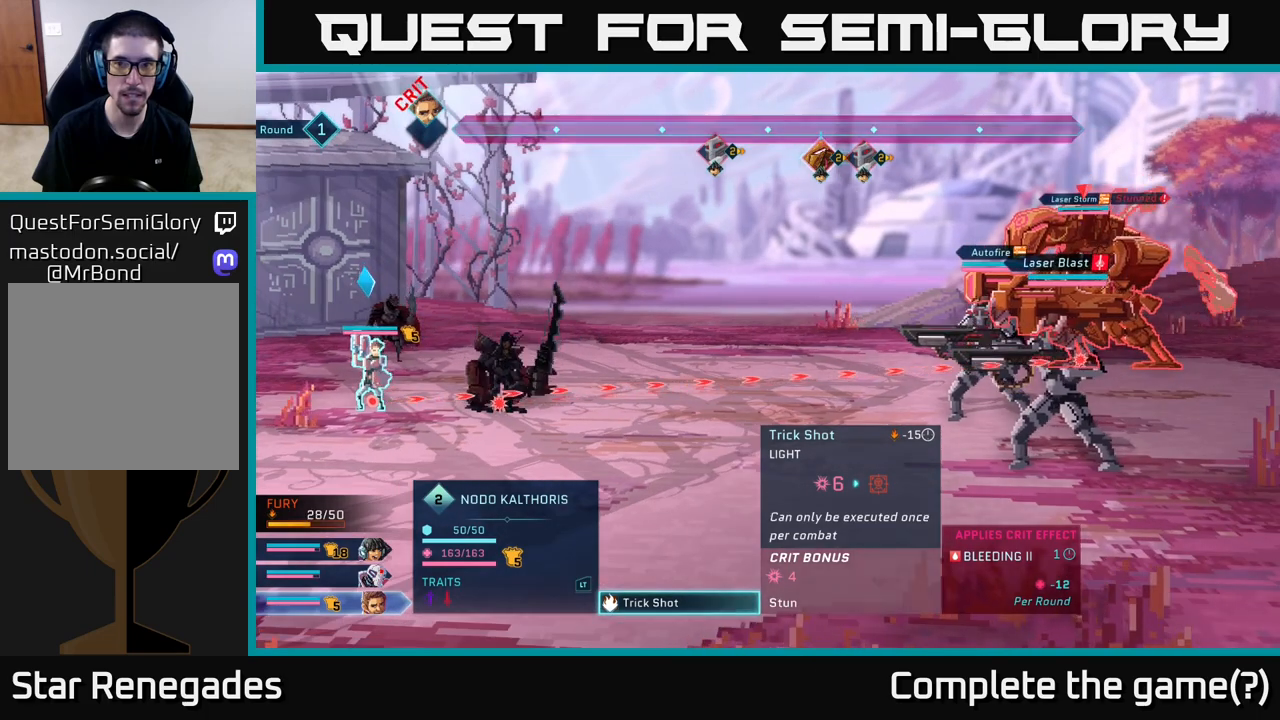
{"buttons": [], "left_stick": "center", "right_stick": "center", "events": []}
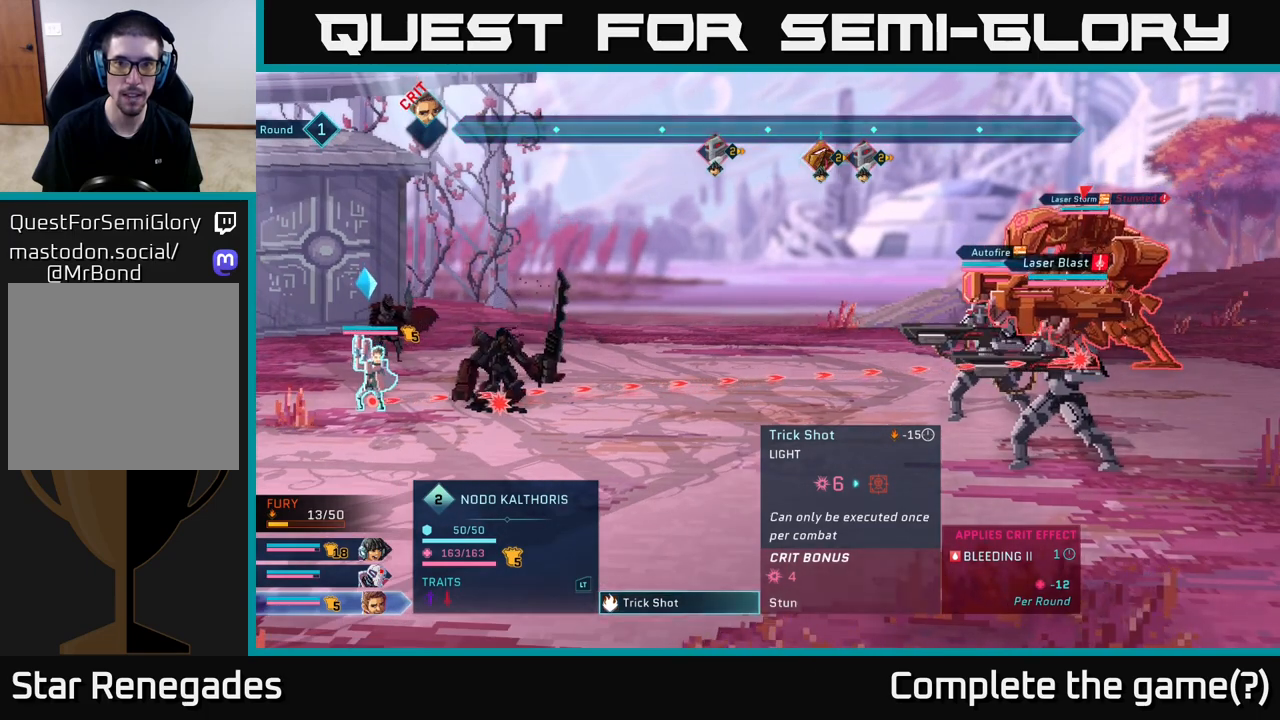
{"buttons": [], "left_stick": "down", "right_stick": "center", "events": [[317, "left_stick", "down"]]}
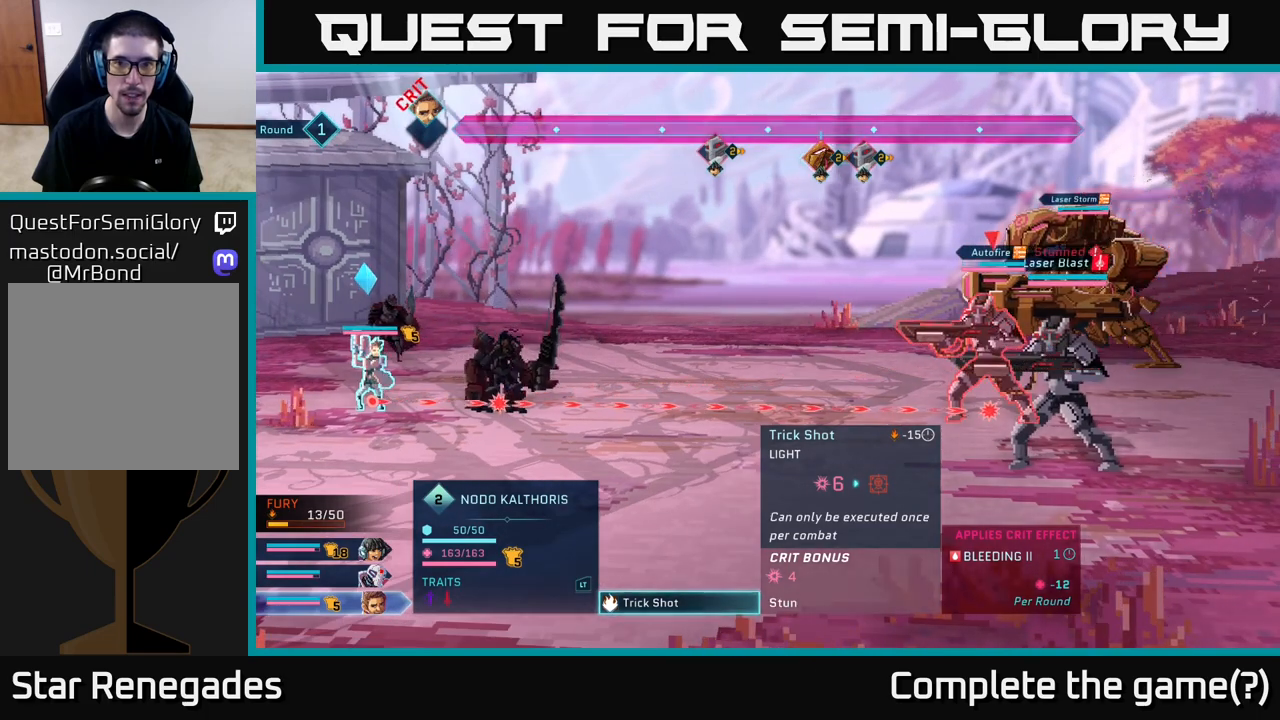
{"buttons": [], "left_stick": "center", "right_stick": "center", "events": [[17, "left_stick", "center"], [67, "left_stick", "up"], [267, "left_stick", "center"]]}
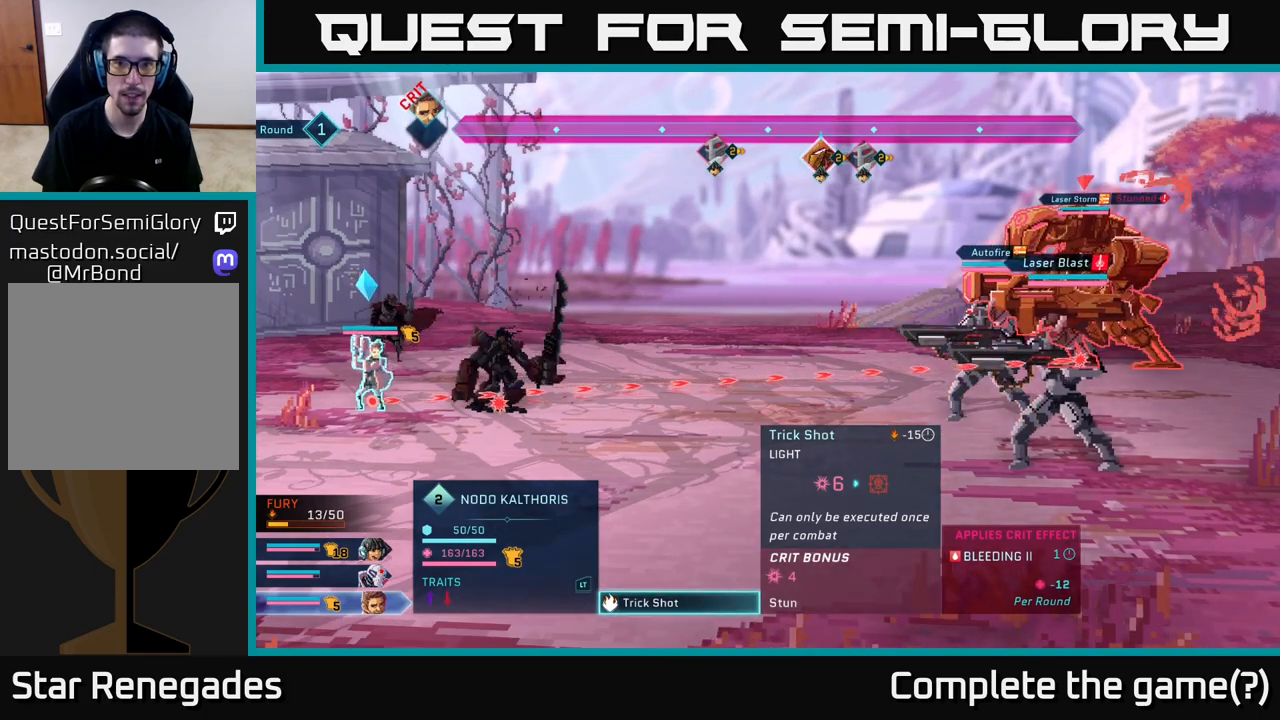
{"buttons": [], "left_stick": "center", "right_stick": "center", "events": []}
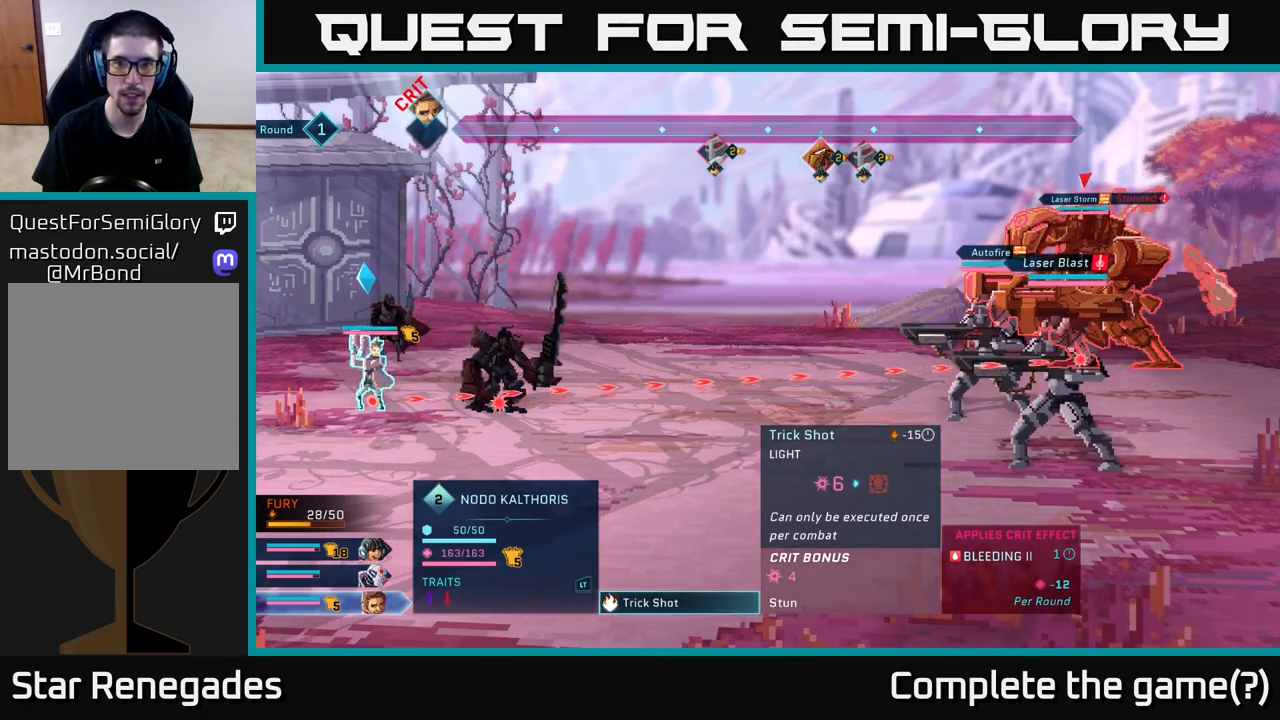
{"buttons": [], "left_stick": "center", "right_stick": "center", "events": []}
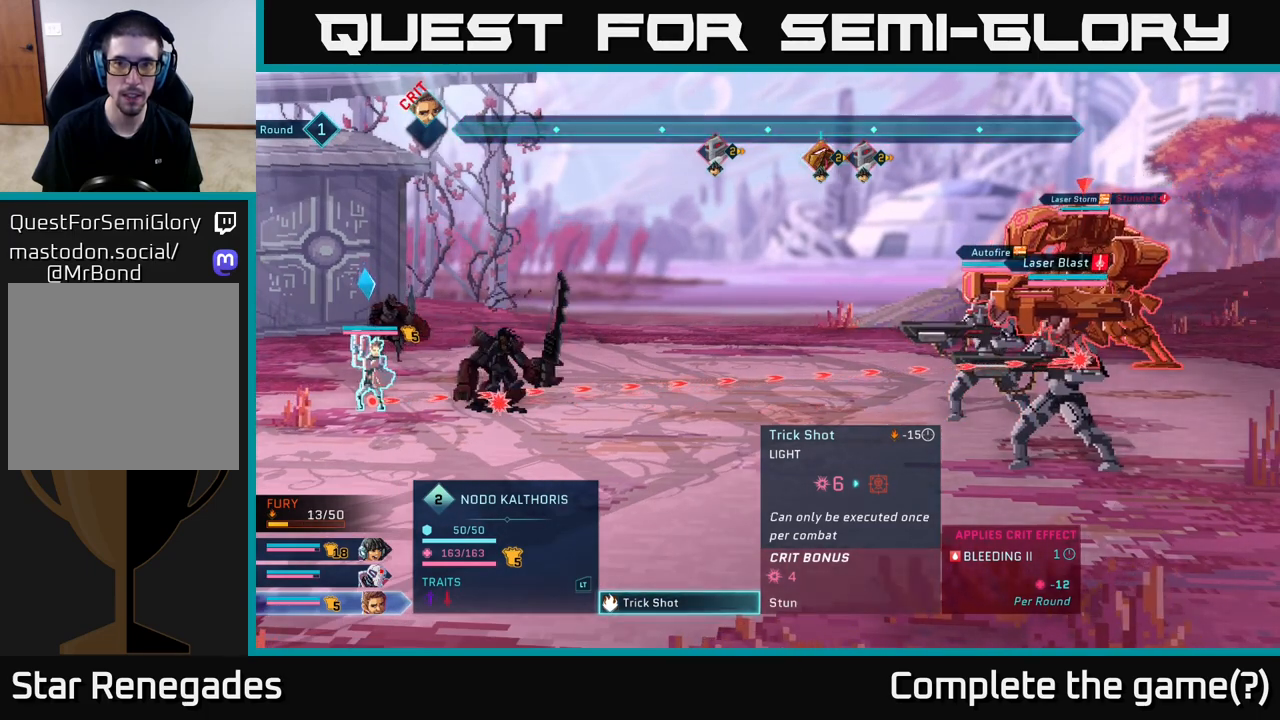
{"buttons": ["A"], "left_stick": "center", "right_stick": "center", "events": [[417, "A", "down"]]}
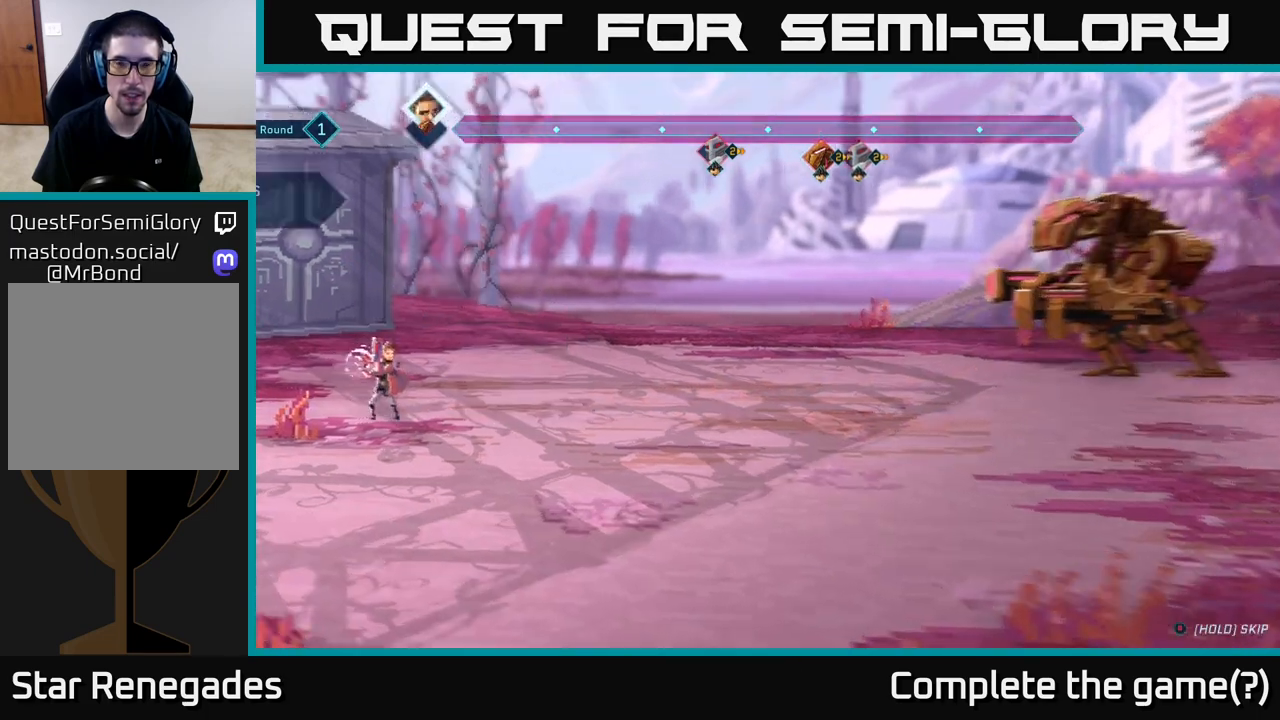
{"buttons": [], "left_stick": "center", "right_stick": "center", "events": [[50, "A", "up"]]}